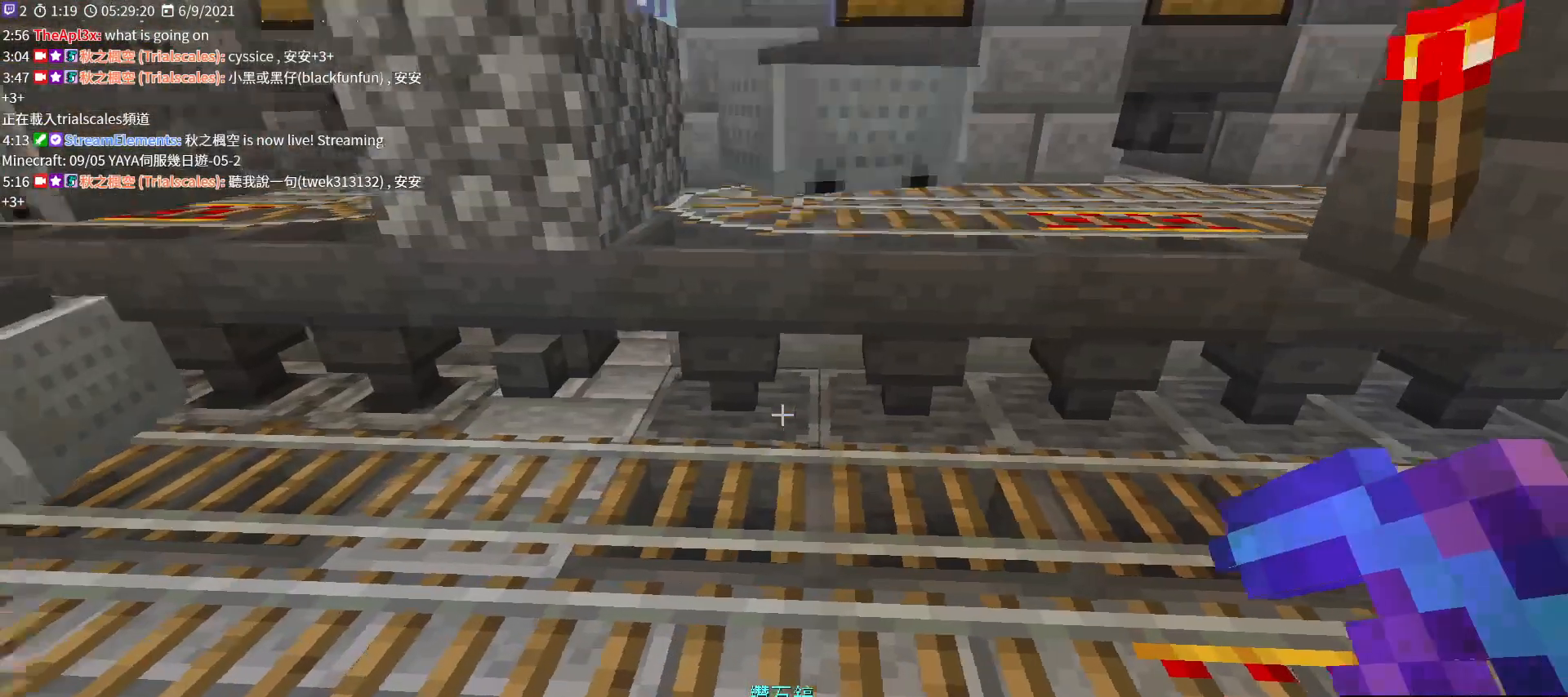
Gameplay with keyboard and mouse; each line is a JSON object with the keys and mouse buttons held at the frame after it. "events" lists presses ("down") and releases ("up") of "a", "c", "ctrl", "d", "e", "f", "q", "r", "s", "shift", "space", "tab", "v", "w", "x", "z", "mouse_left", "mouse_wheel", "mouse_right", "mouse_mb4" and "mouse_mb5" between this image and that frame as [ms after this image, input, new state], when the widget could be followed in between. "mouse_left", "mouse_wheel", "mouse_right", "mouse_mb4", "mouse_mb5" = the "left", "wheel", "right", "mb4", "mb5" buttons of the "mouse" list. No other keys are recorded. Fast repeated clicks can show as one long hold. "wheel" means that the mouse wheel is clicked or scrolled. Not read: mouse_move.
{"keys": [], "mouse": [], "events": [[133, "a", "up"], [300, "mouse_right", "down"], [467, "mouse_right", "up"]]}
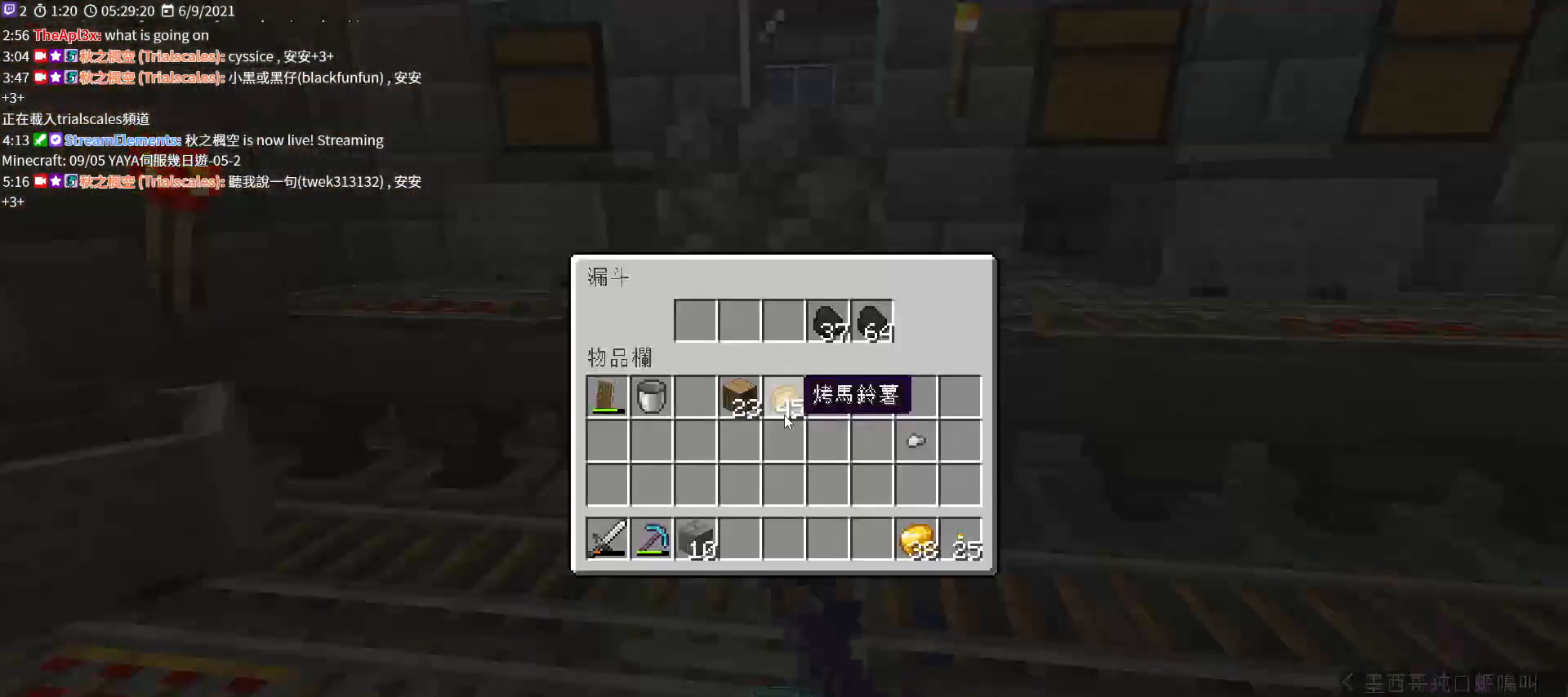
{"keys": [], "mouse": [], "events": [[233, "e", "down"], [333, "e", "up"]]}
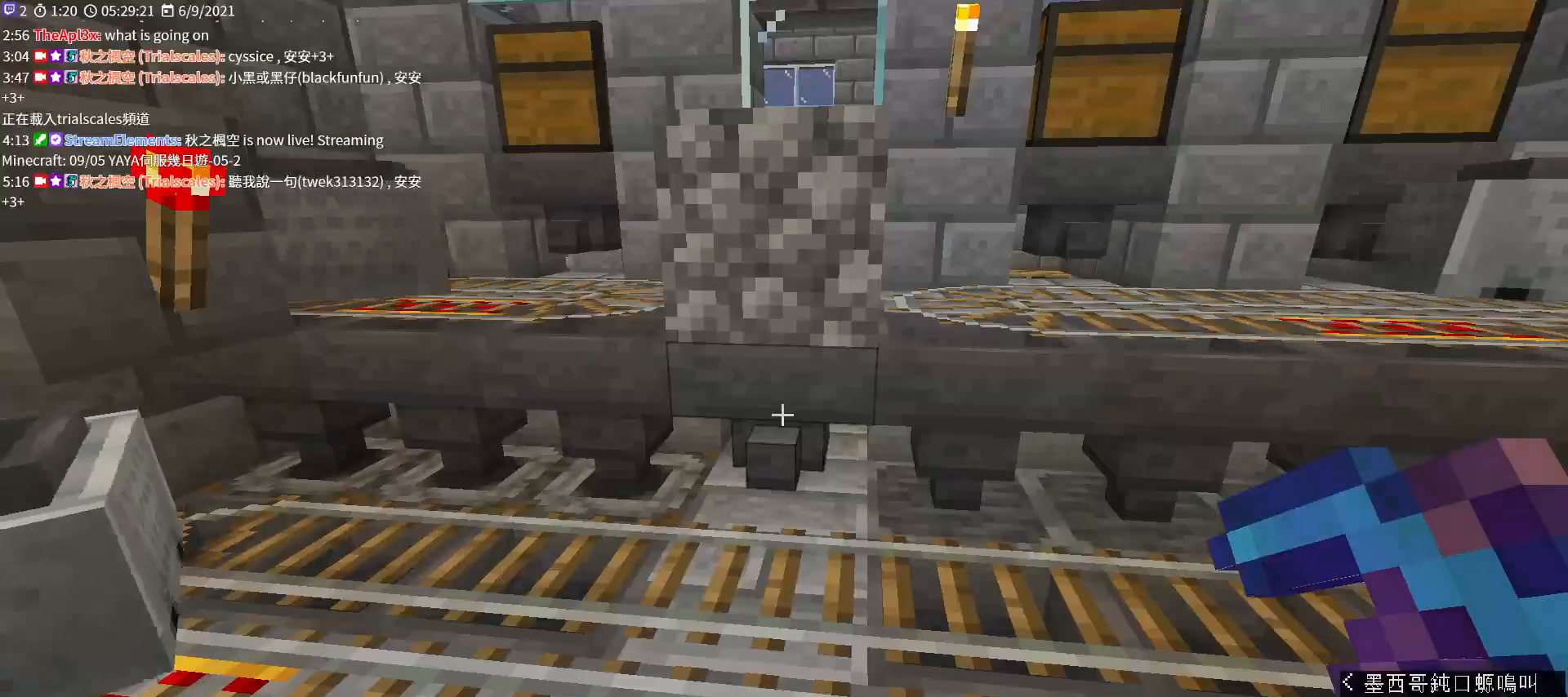
{"keys": [], "mouse": [], "events": [[100, "mouse_right", "down"], [267, "mouse_right", "up"]]}
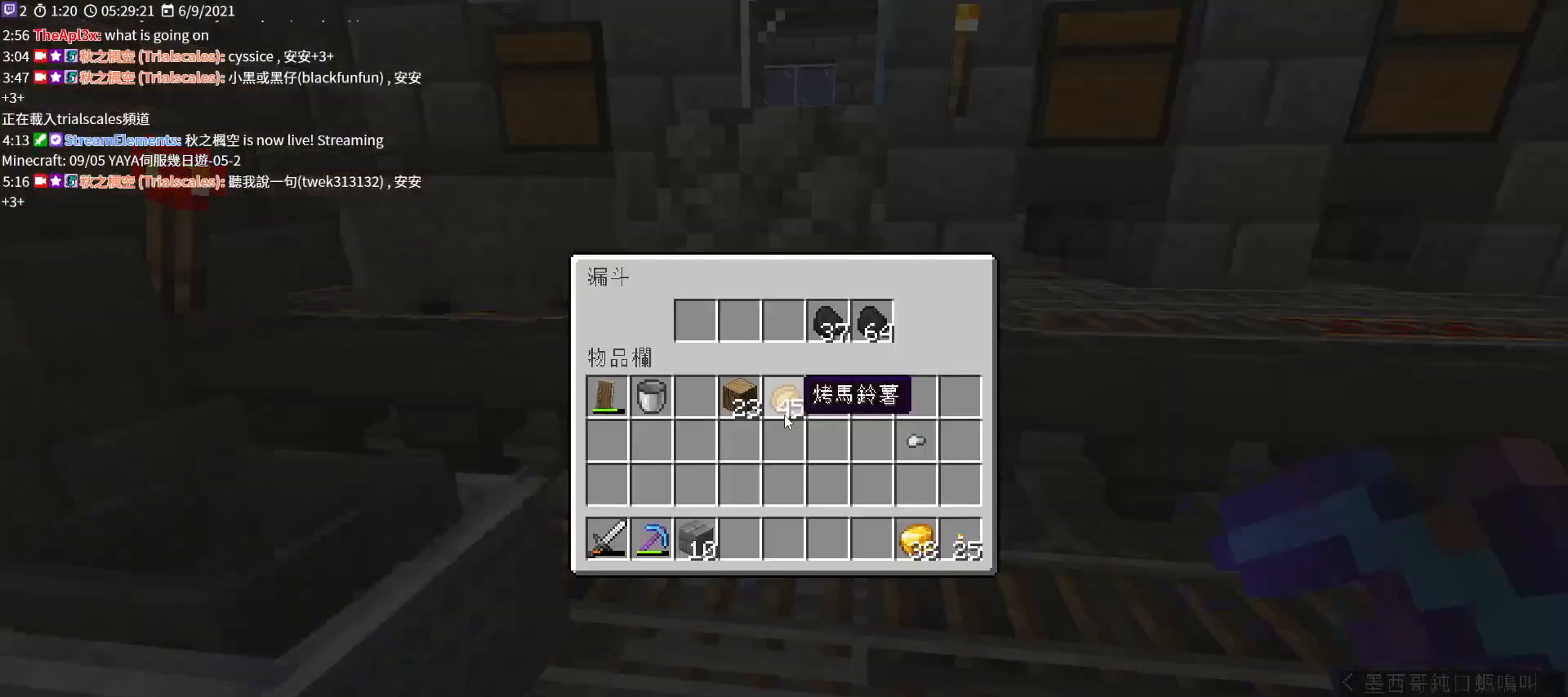
{"keys": [], "mouse": [], "events": []}
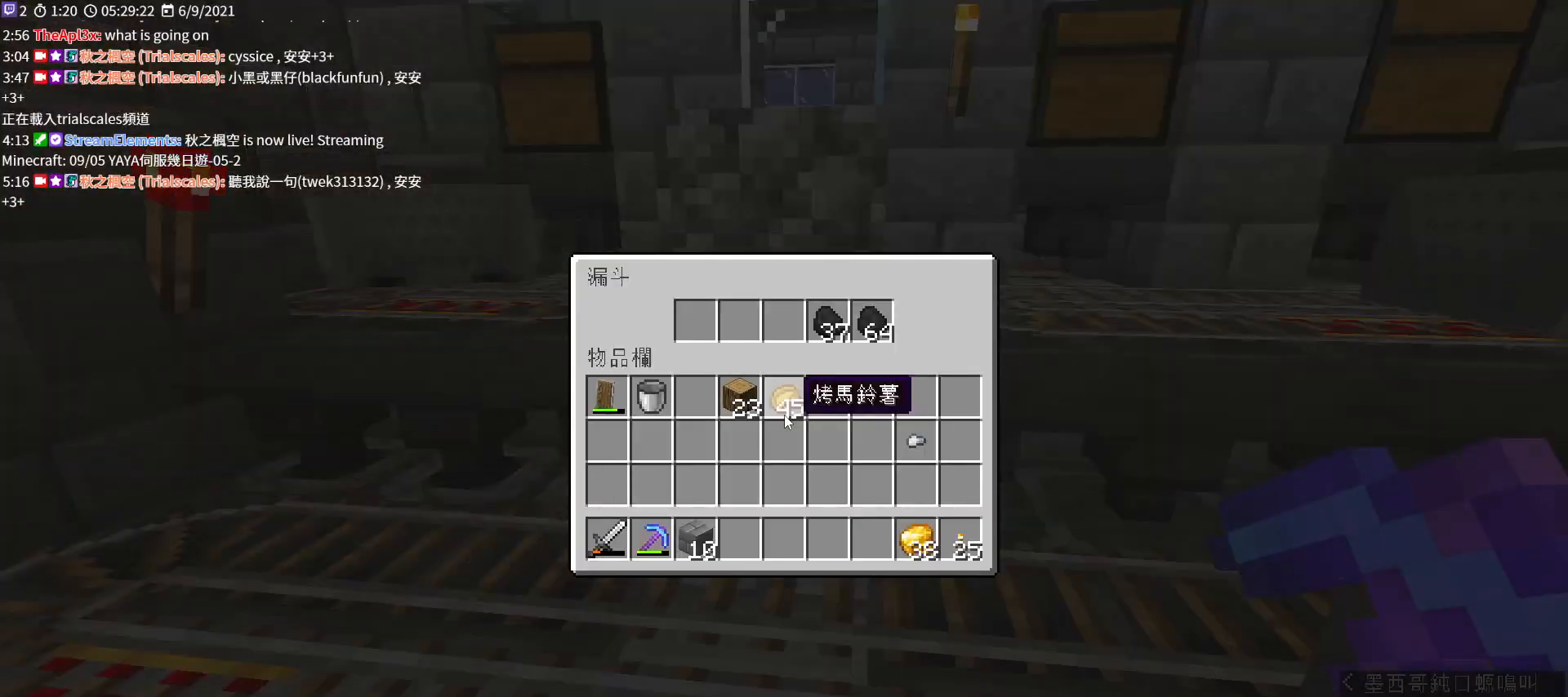
{"keys": [], "mouse": [], "events": [[67, "e", "down"], [167, "e", "up"]]}
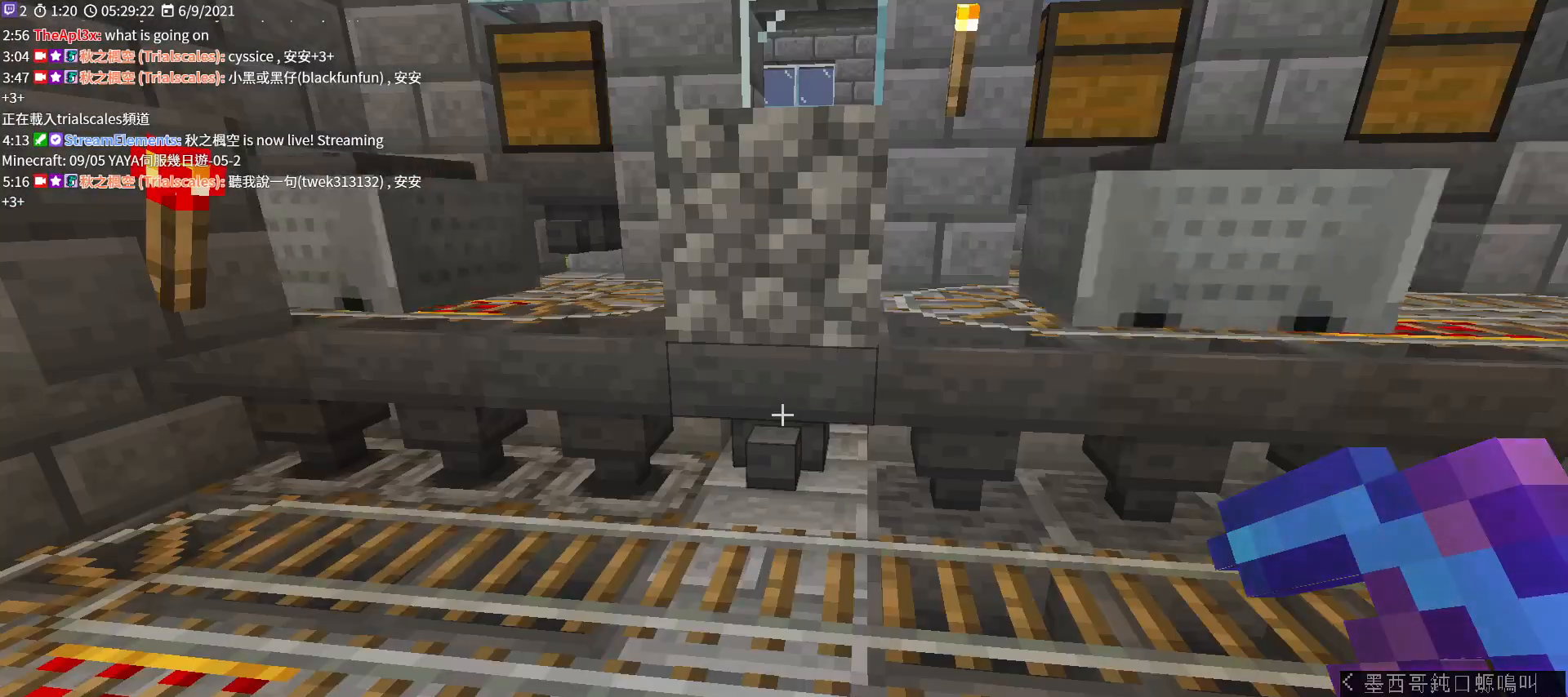
{"keys": [], "mouse": [], "events": []}
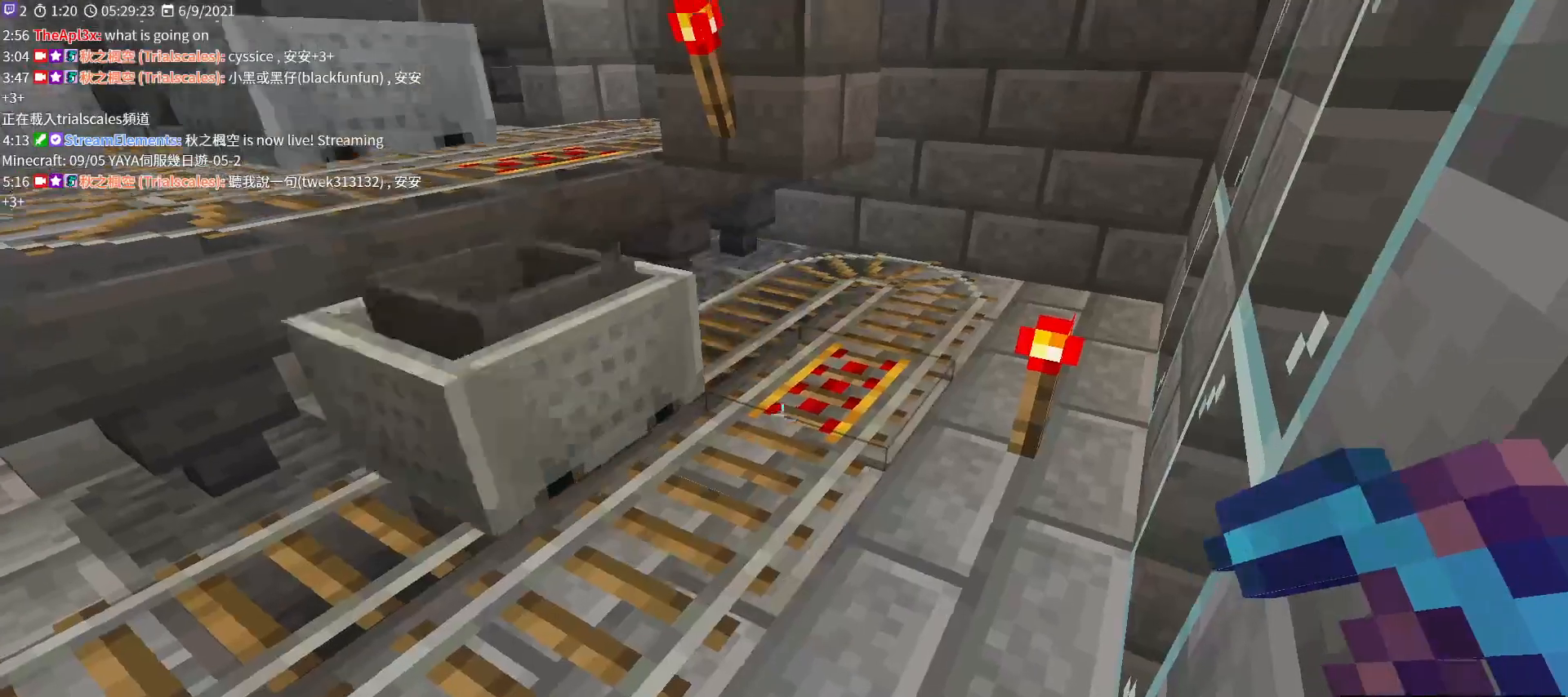
{"keys": [], "mouse": [], "events": [[267, "mouse_right", "down"], [433, "mouse_right", "up"]]}
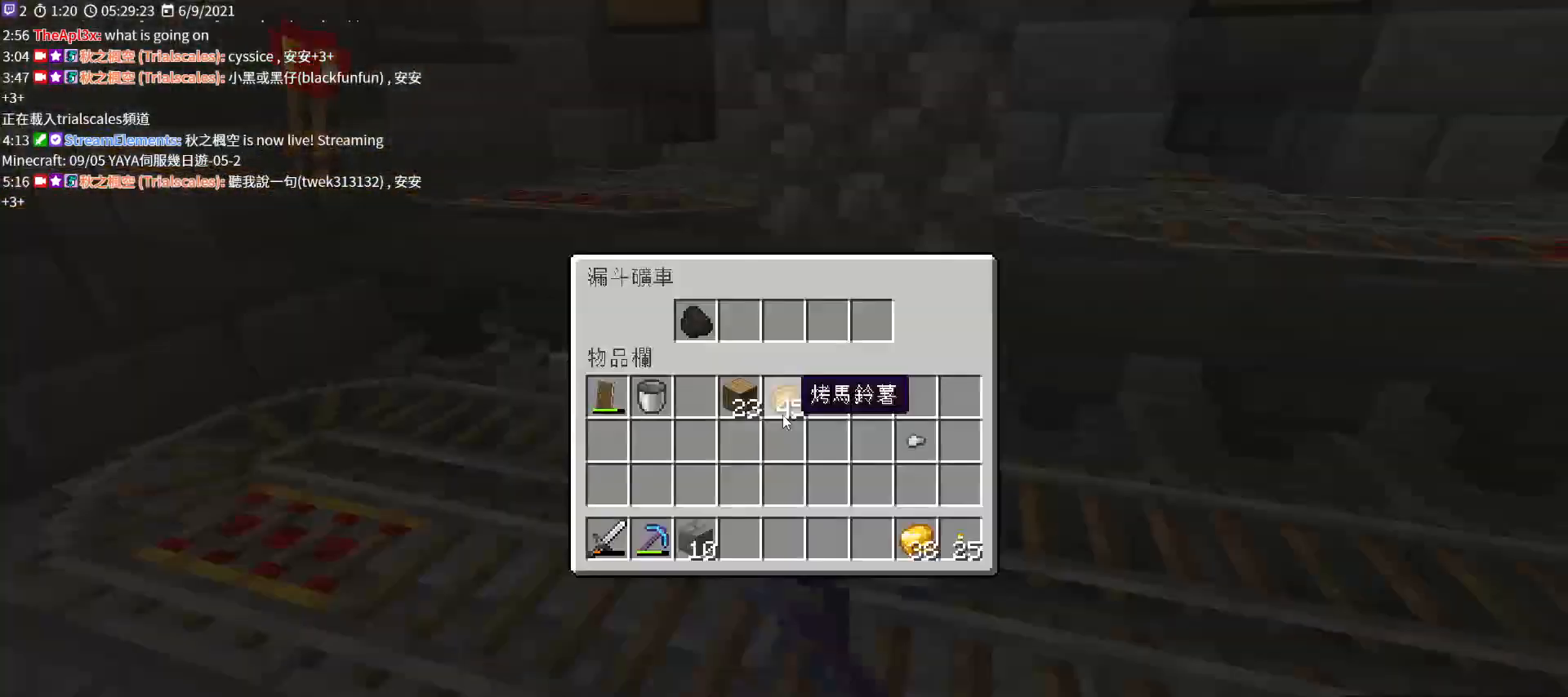
{"keys": [], "mouse": [], "events": []}
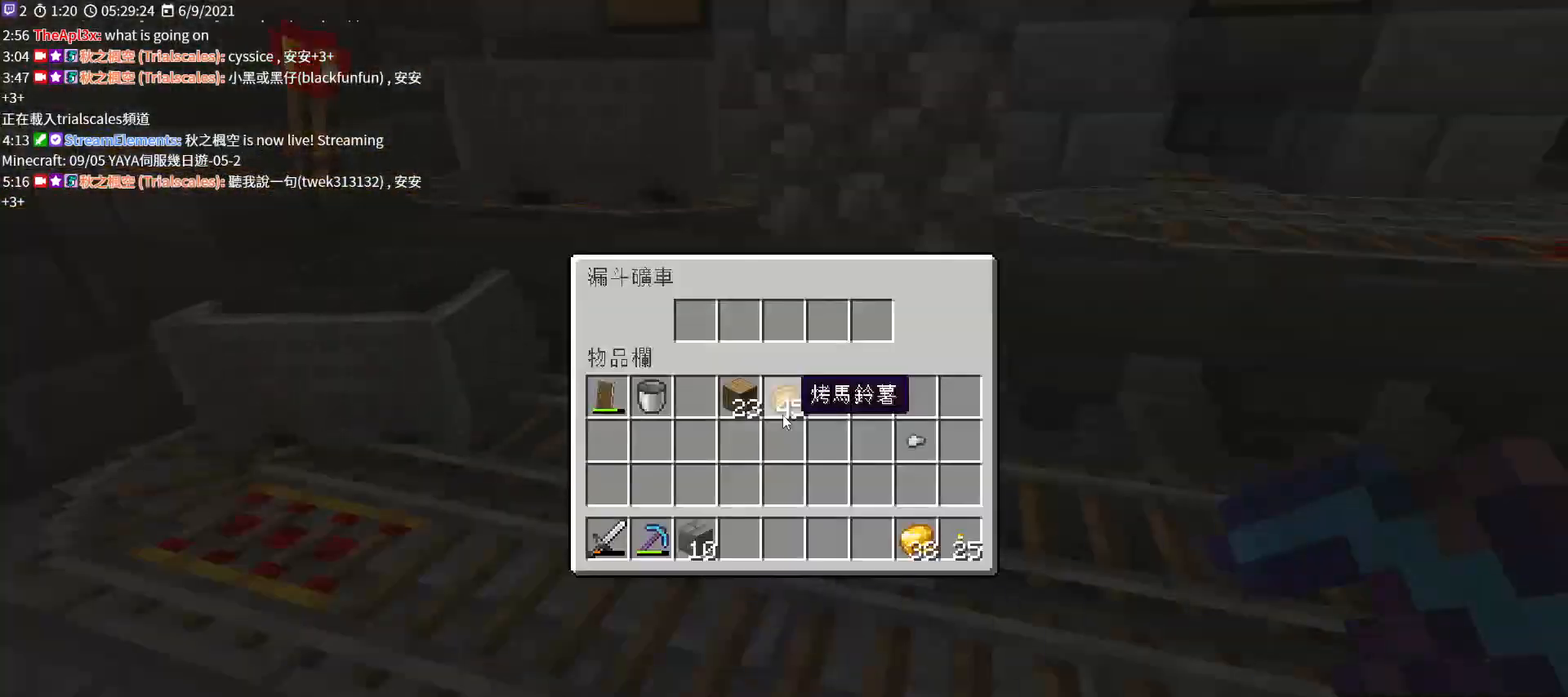
{"keys": [], "mouse": ["right"], "events": [[133, "e", "down"], [267, "e", "up"], [500, "mouse_right", "down"]]}
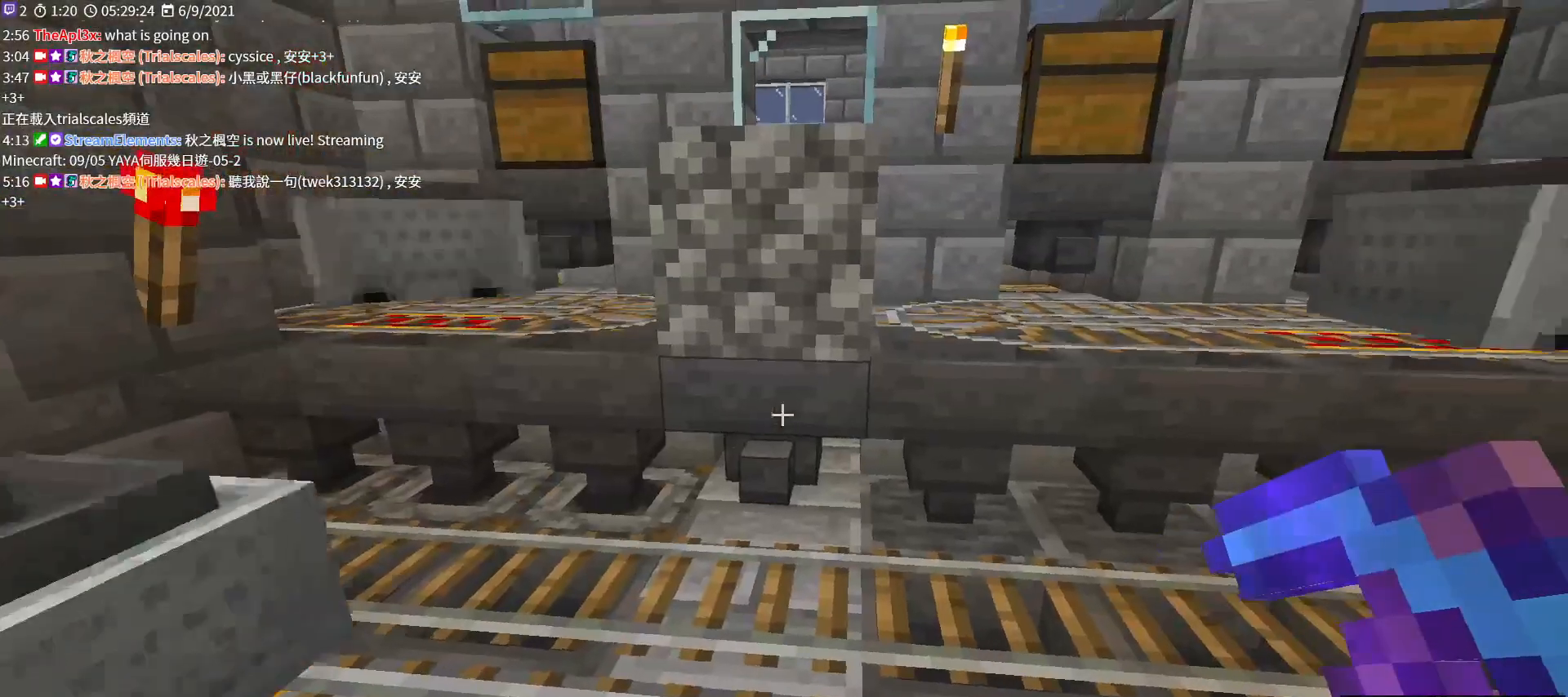
{"keys": [], "mouse": [], "events": [[200, "mouse_right", "up"]]}
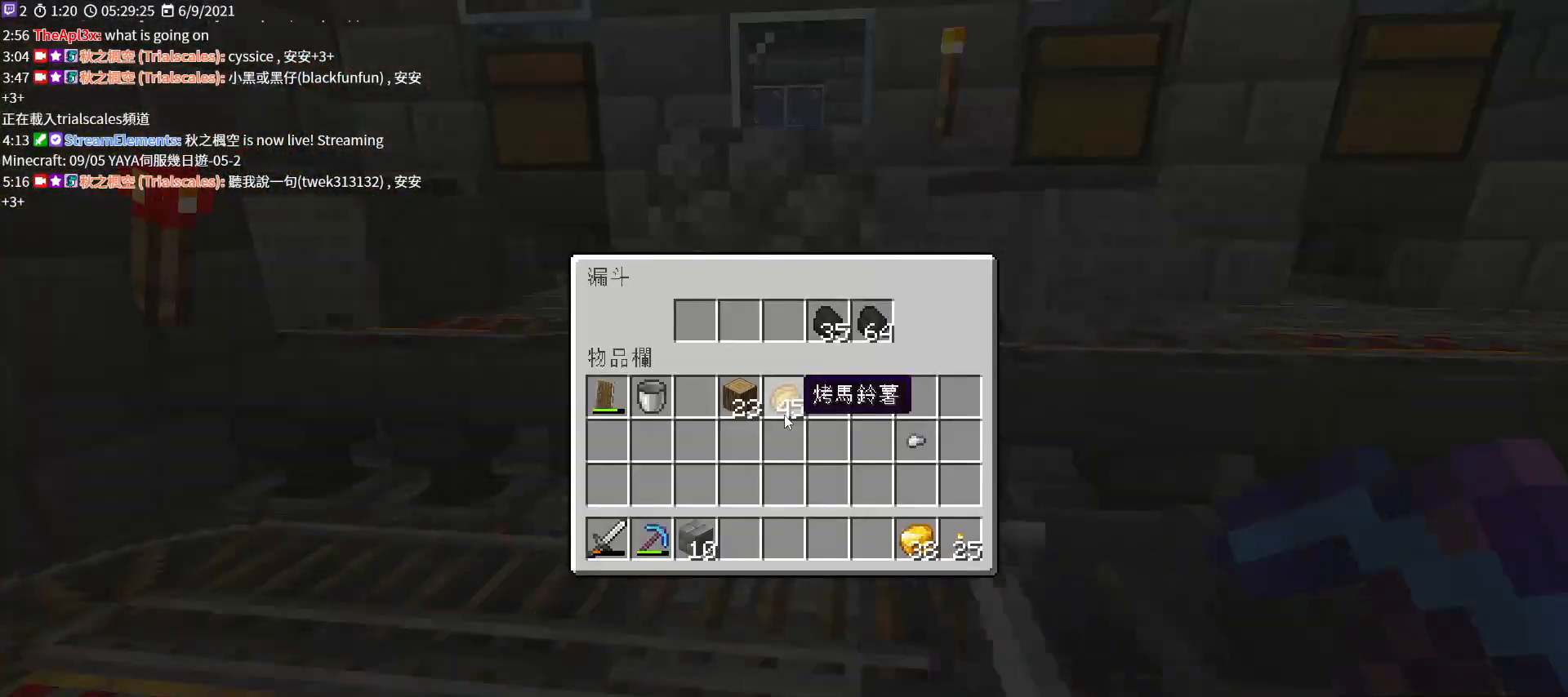
{"keys": ["e"], "mouse": [], "events": [[433, "e", "down"]]}
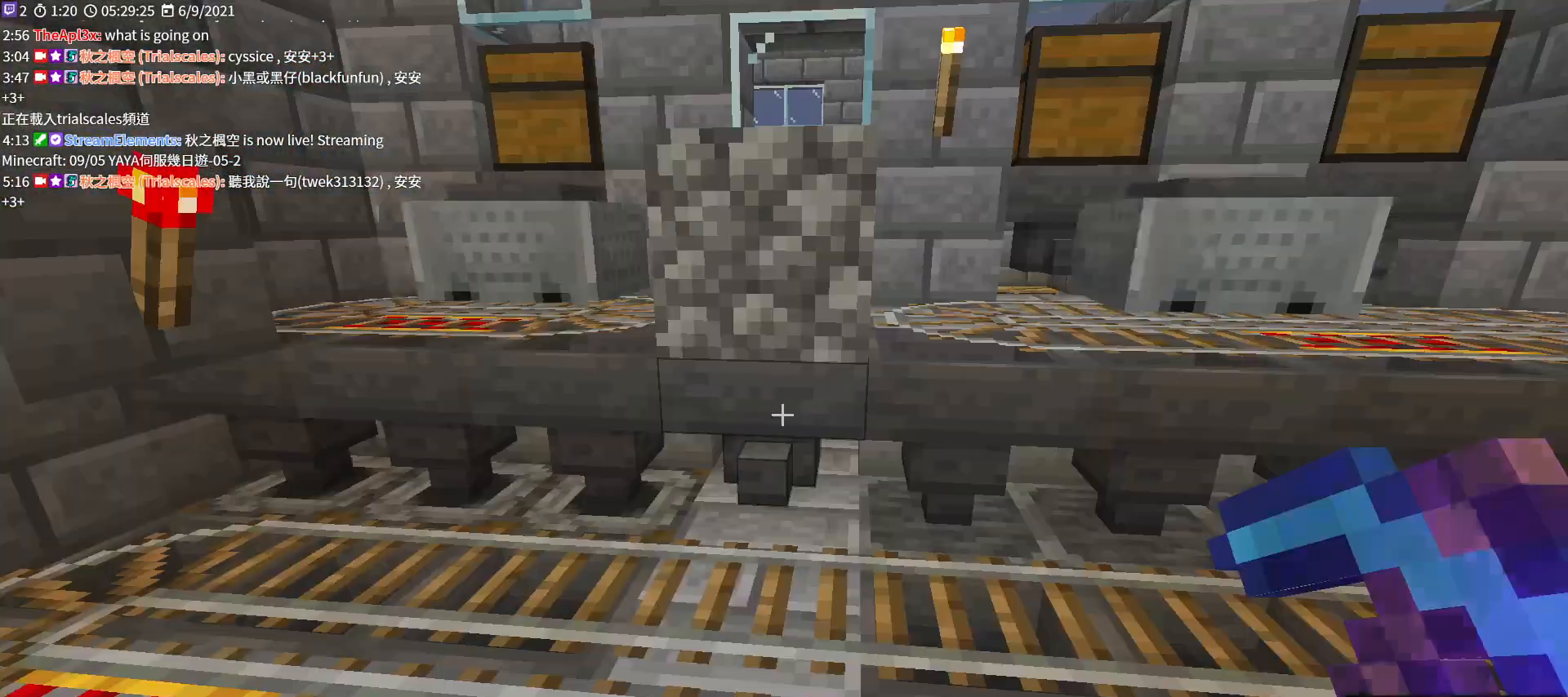
{"keys": [], "mouse": [], "events": [[67, "e", "up"]]}
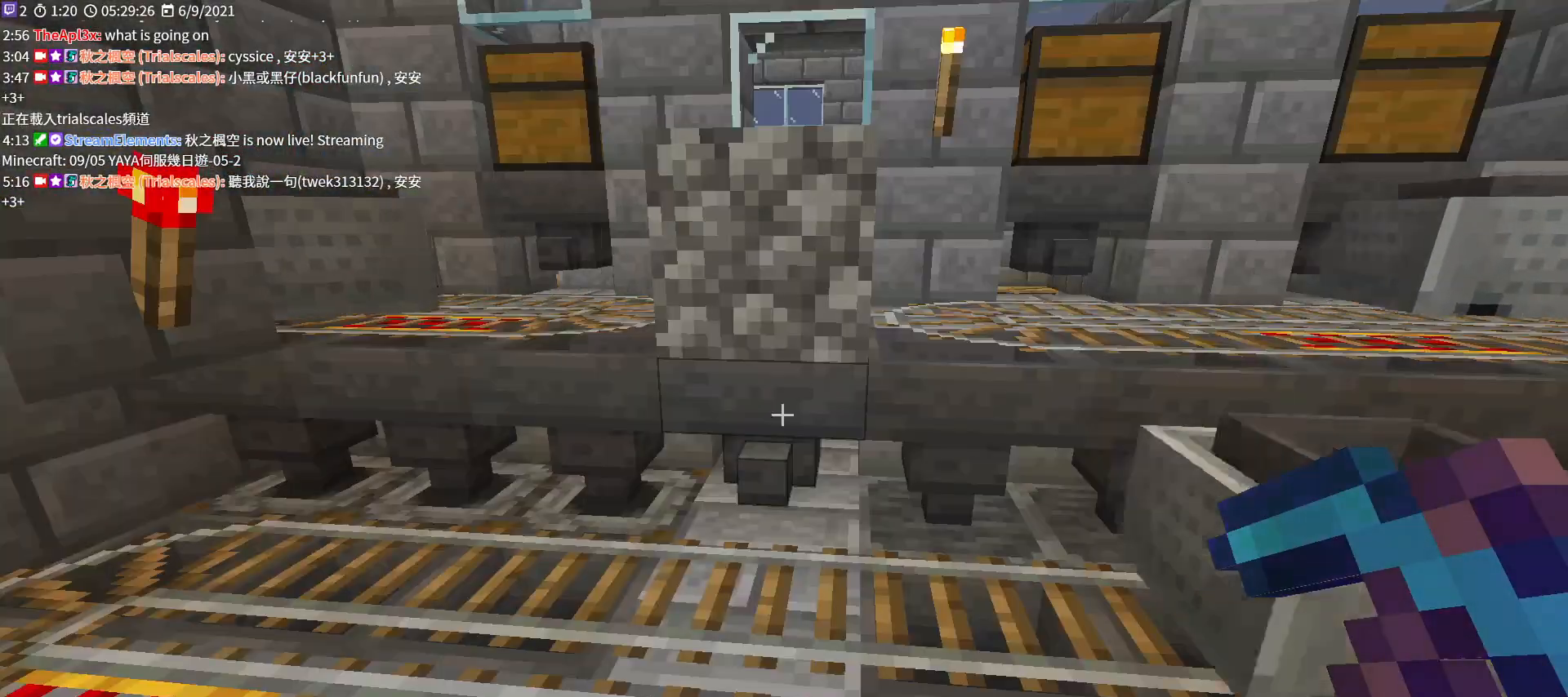
{"keys": ["a", "w"], "mouse": [], "events": [[400, "a", "down"], [433, "w", "down"]]}
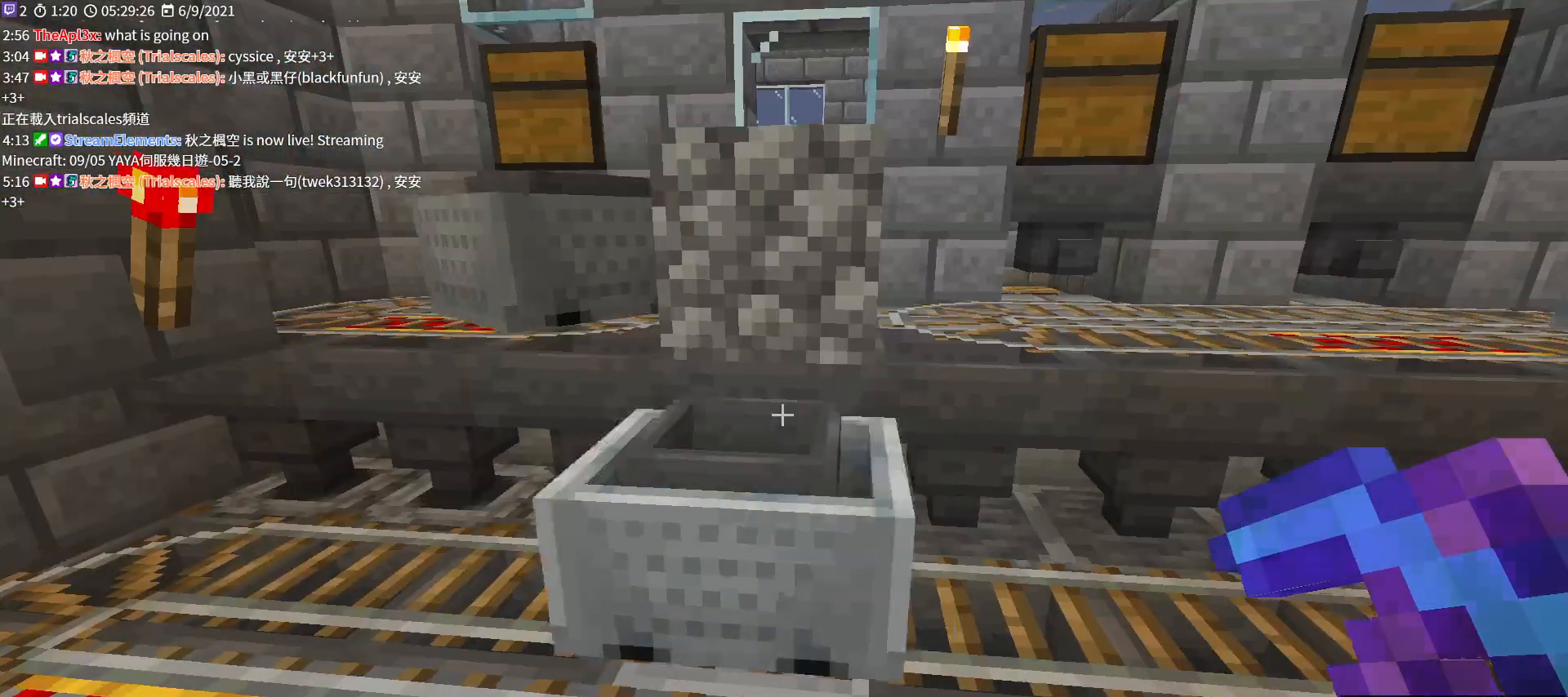
{"keys": [], "mouse": [], "events": [[67, "w", "up"], [133, "a", "up"]]}
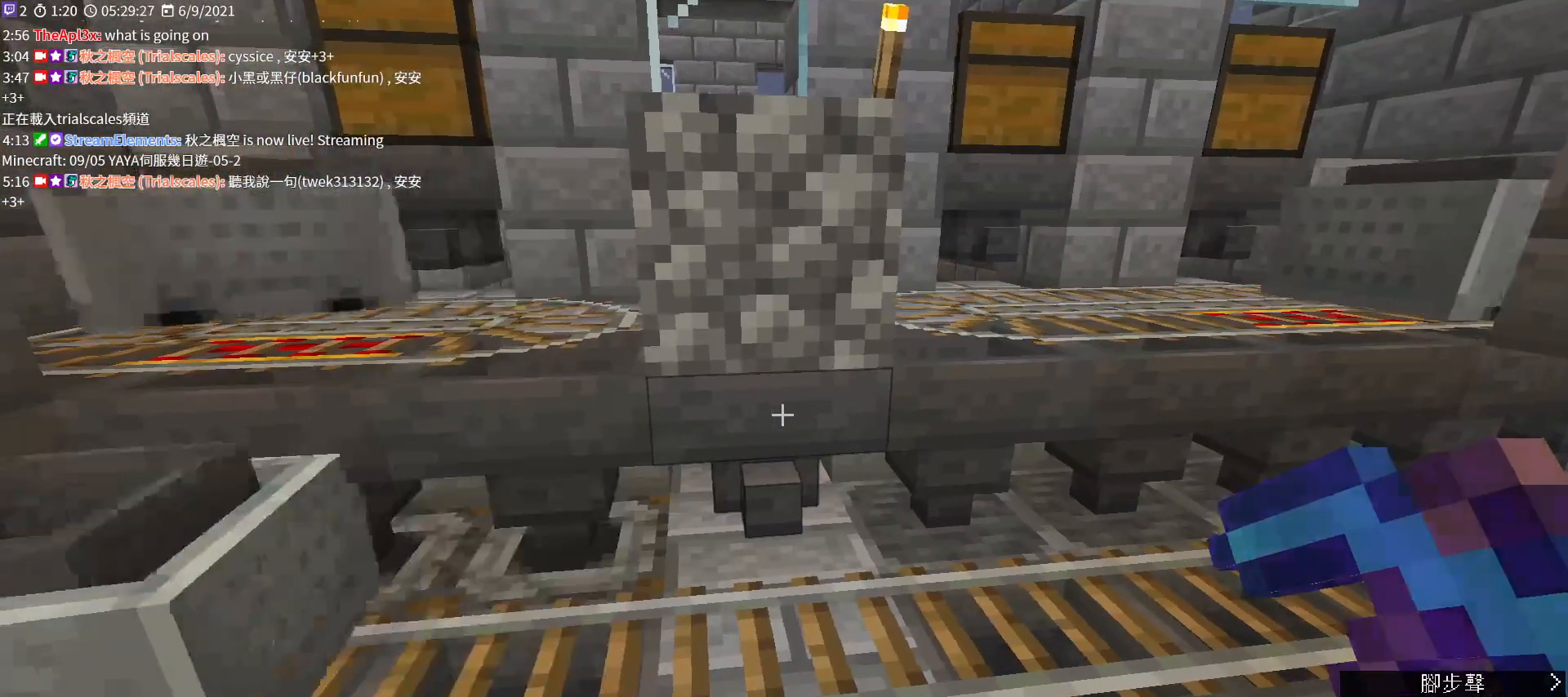
{"keys": [], "mouse": [], "events": [[100, "d", "down"], [433, "d", "up"]]}
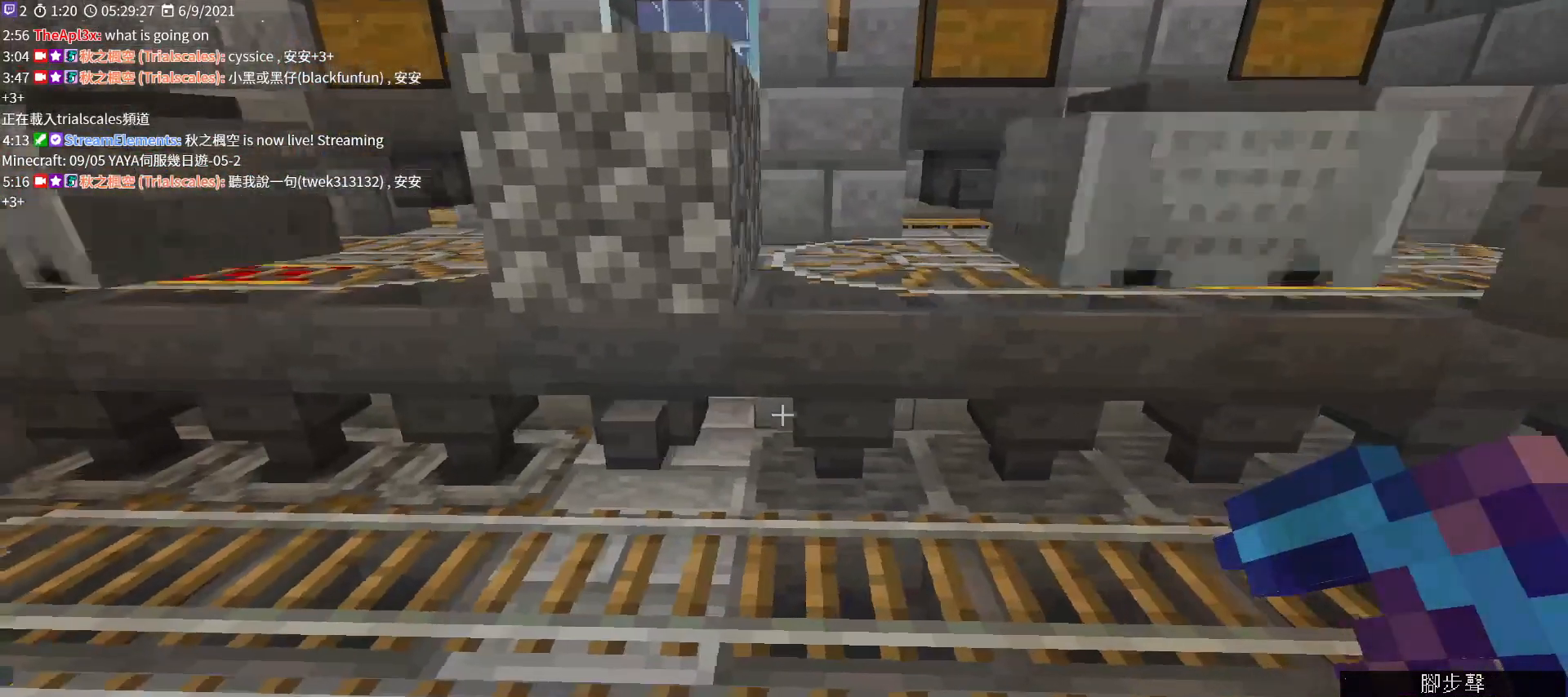
{"keys": ["shift"], "mouse": [], "events": [[233, "shift", "down"]]}
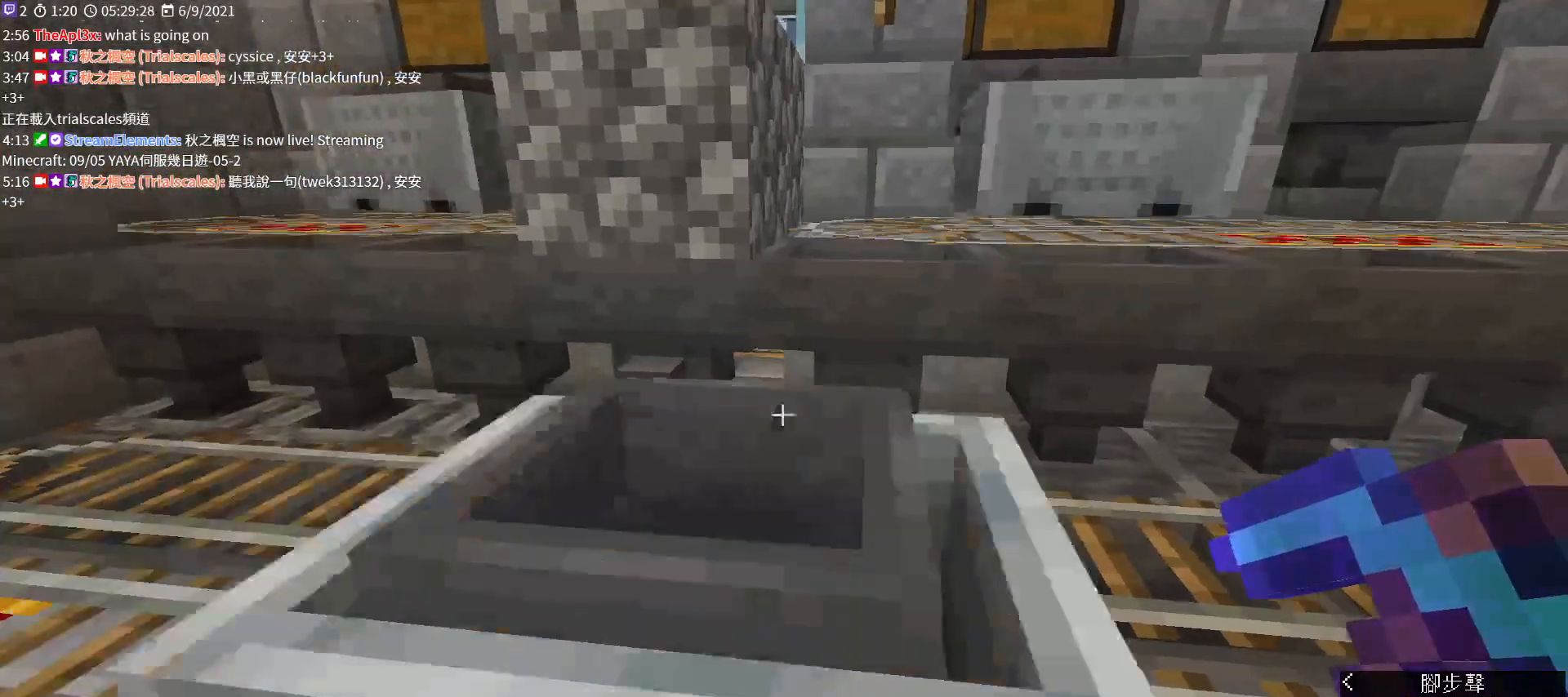
{"keys": ["s", "shift"], "mouse": [], "events": [[333, "s", "down"]]}
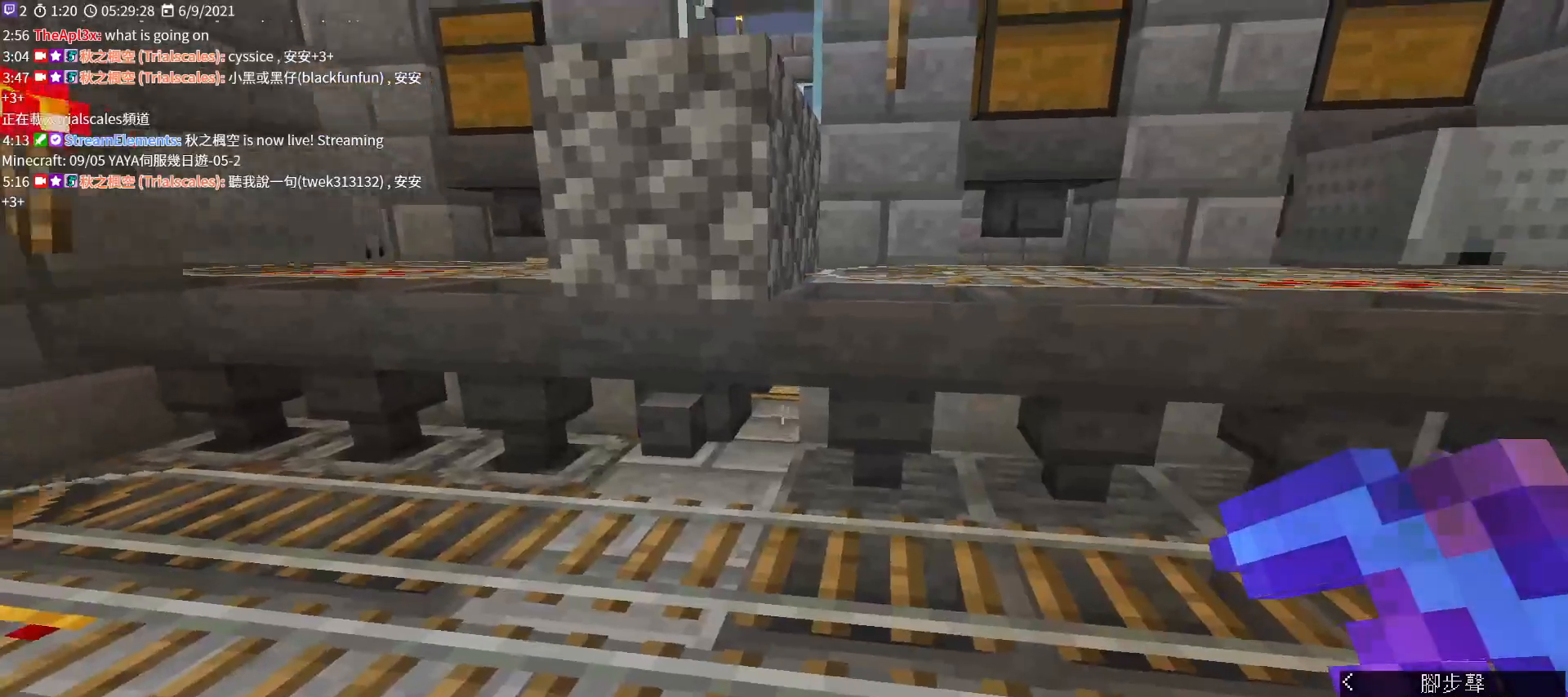
{"keys": ["shift"], "mouse": [], "events": [[133, "s", "up"], [300, "d", "down"], [467, "d", "up"]]}
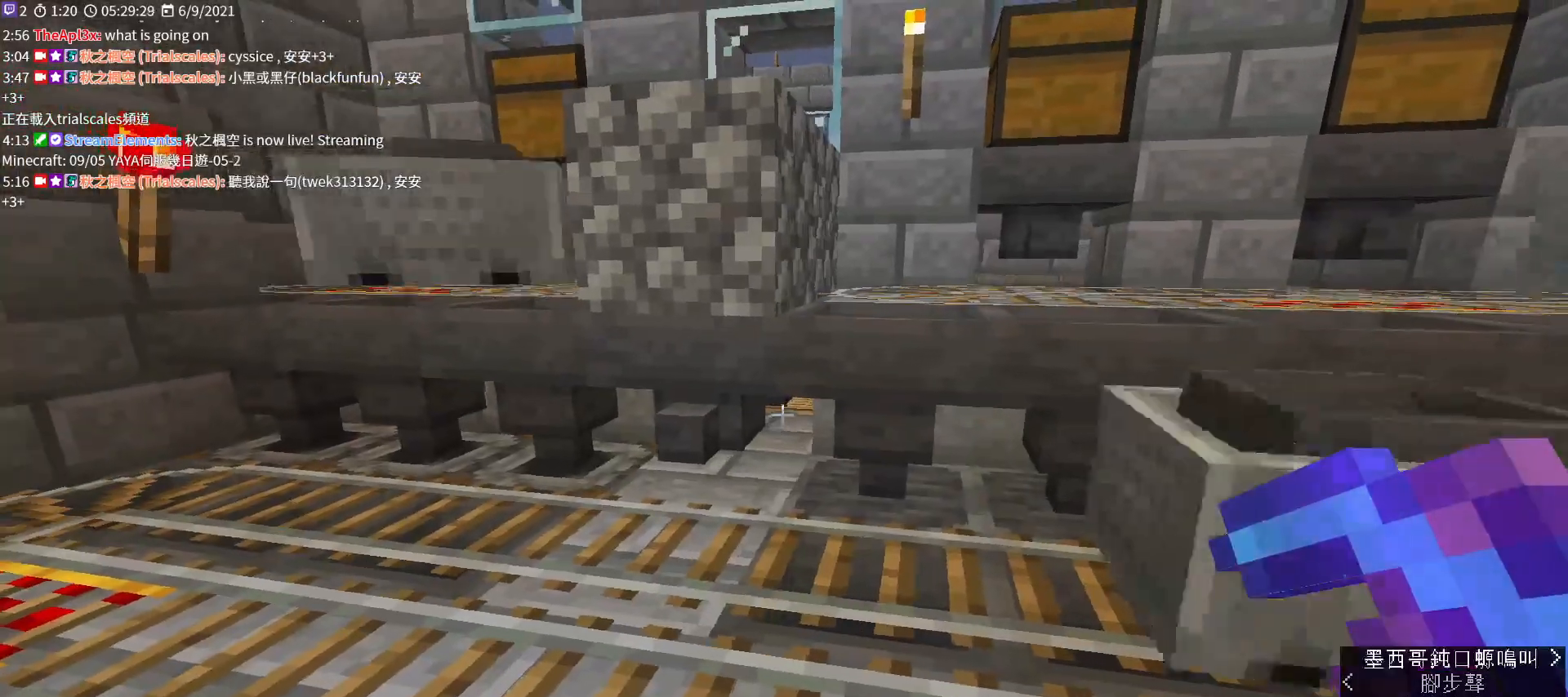
{"keys": ["w"], "mouse": [], "events": [[133, "shift", "up"], [267, "w", "down"]]}
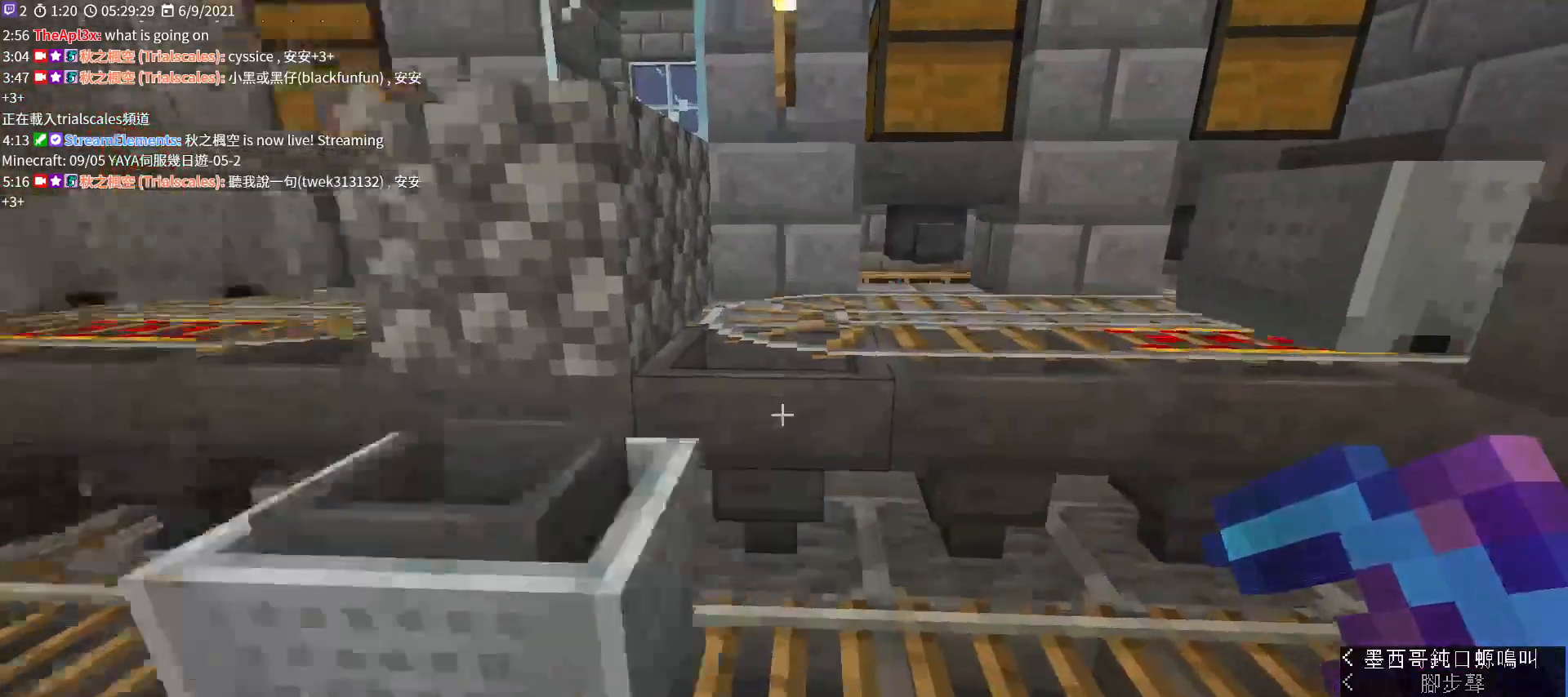
{"keys": ["w"], "mouse": [], "events": [[167, "space", "down"], [367, "space", "up"]]}
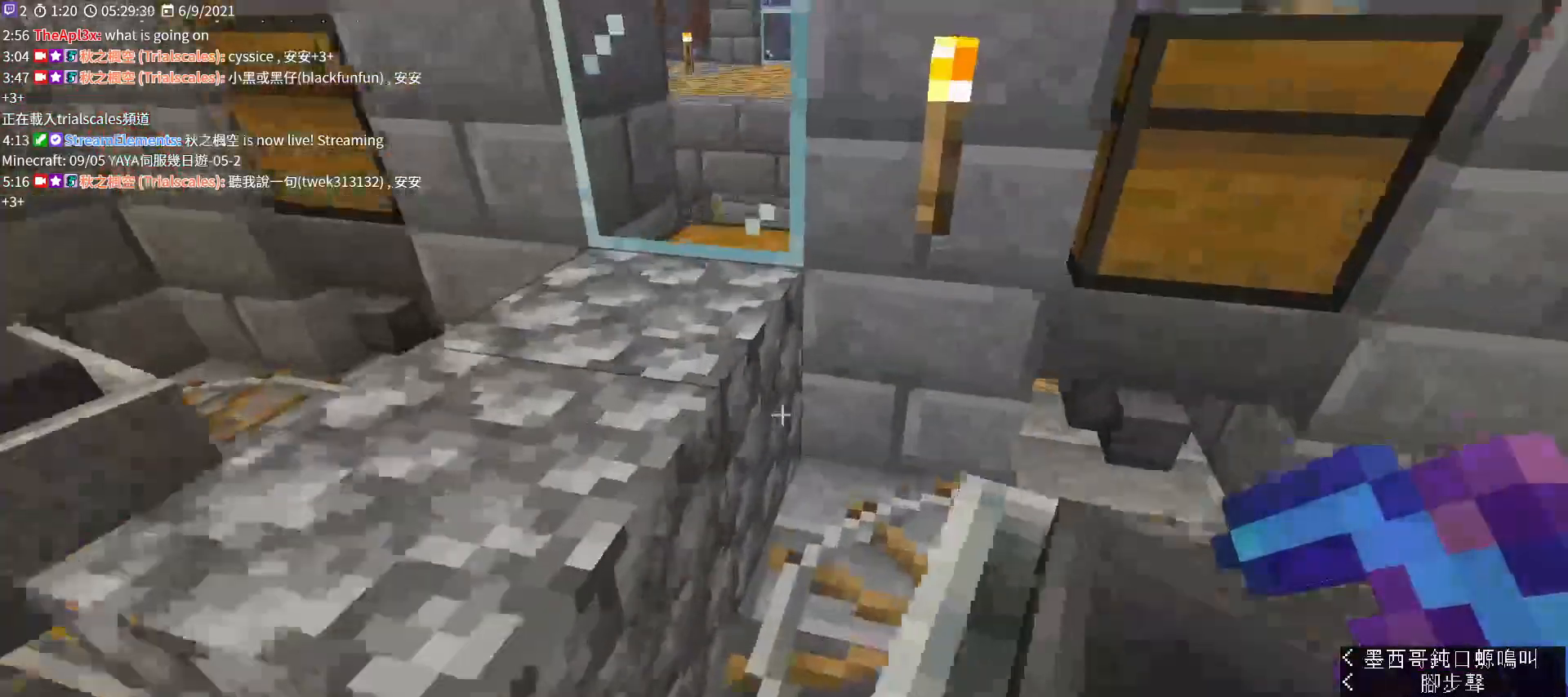
{"keys": ["space"], "mouse": [], "events": [[100, "w", "up"], [467, "space", "down"]]}
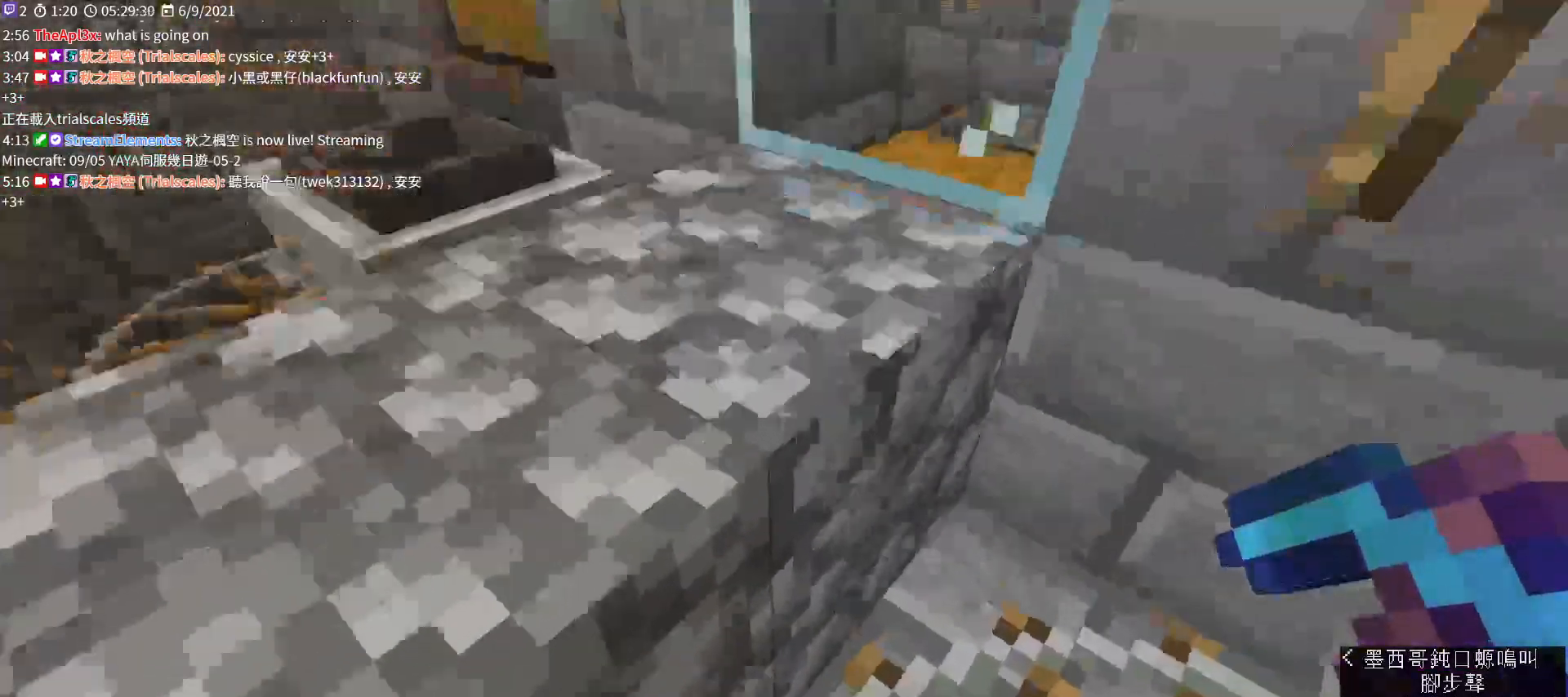
{"keys": [], "mouse": [], "events": [[33, "w", "down"], [167, "space", "up"], [400, "w", "up"]]}
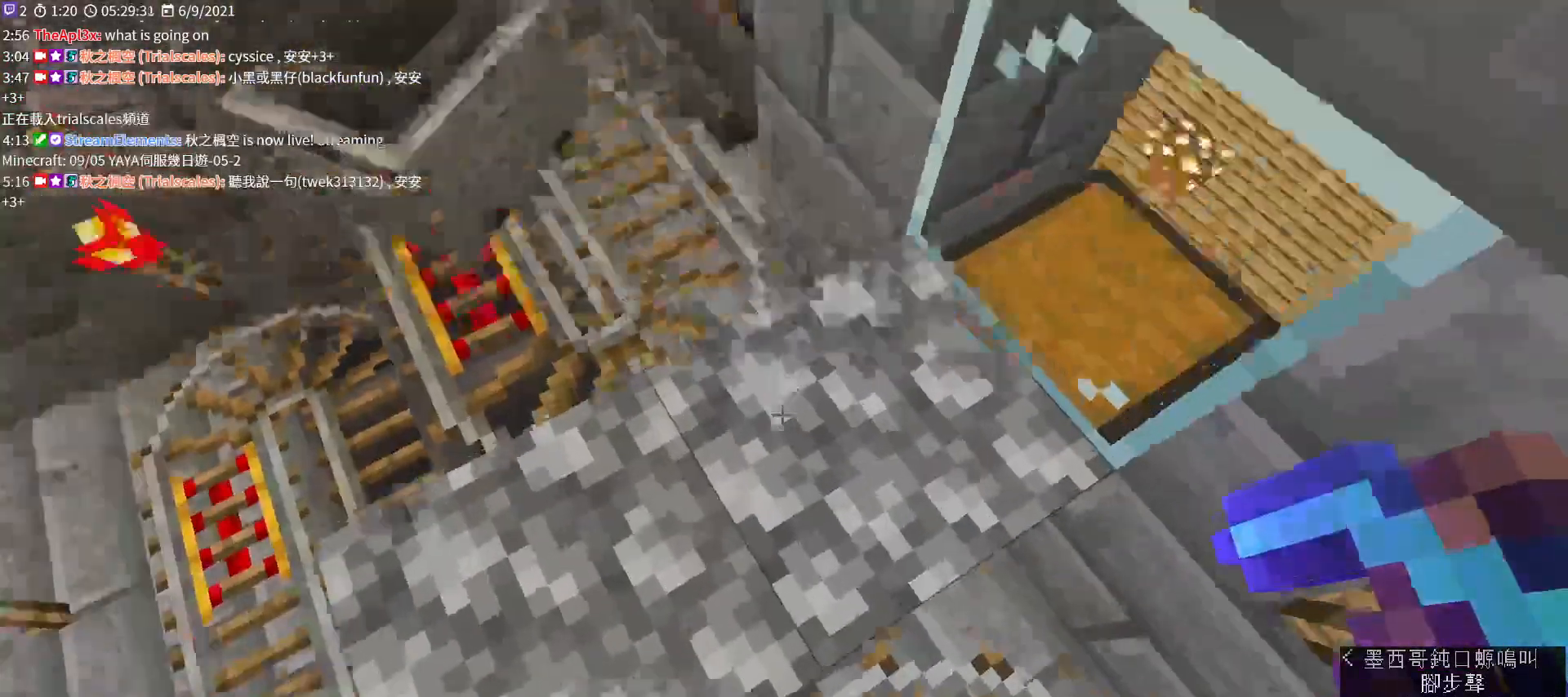
{"keys": [], "mouse": [], "events": [[200, "w", "down"], [267, "w", "up"], [333, "mouse_left", "down"], [500, "mouse_left", "up"]]}
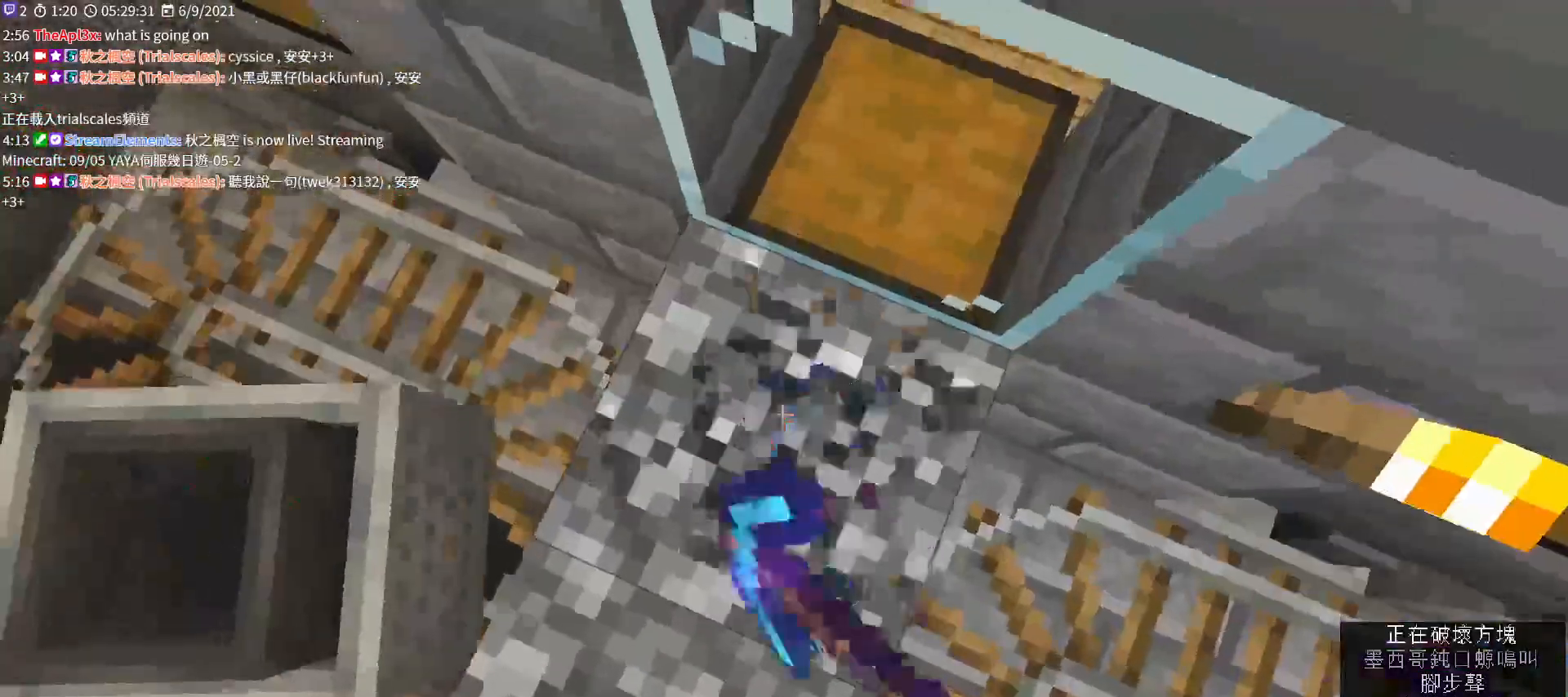
{"keys": [], "mouse": [], "events": []}
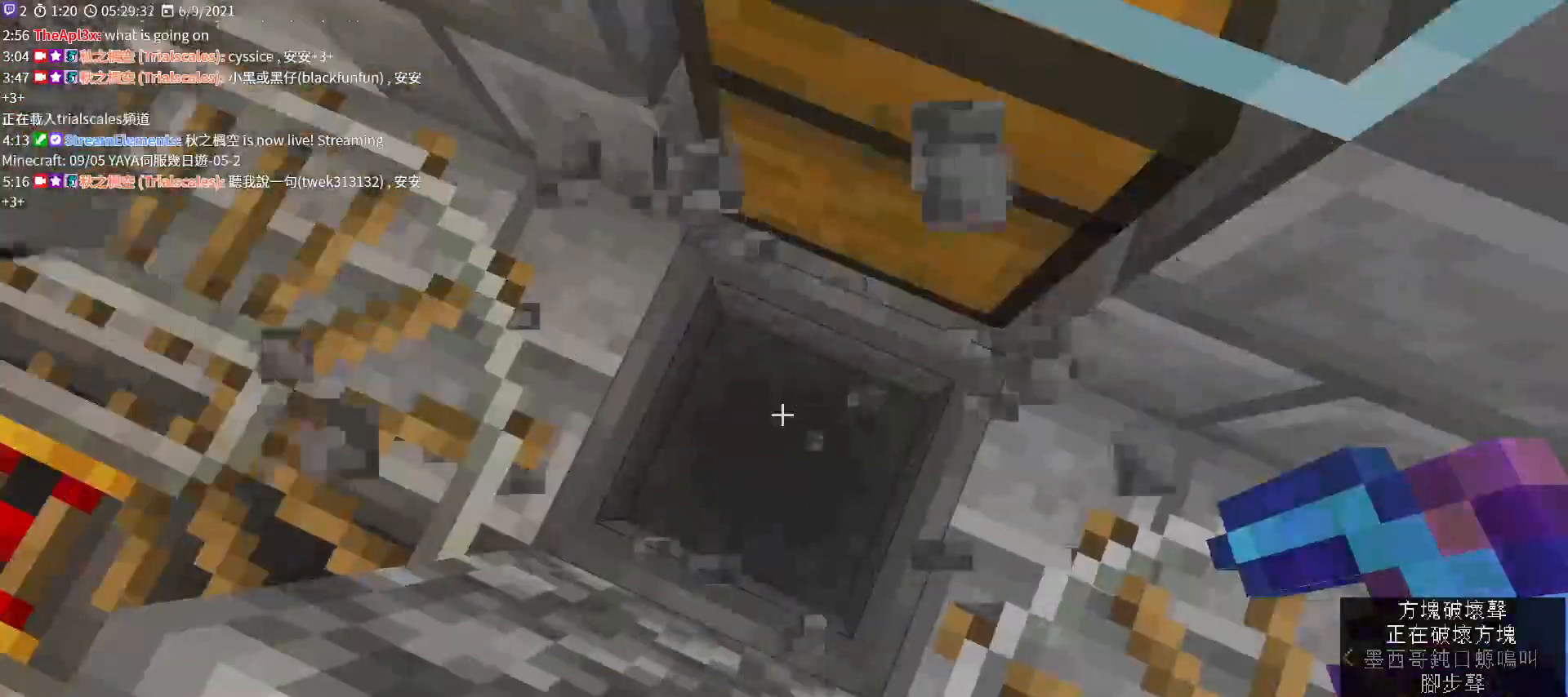
{"keys": [], "mouse": [], "events": [[200, "mouse_right", "down"], [367, "mouse_right", "up"]]}
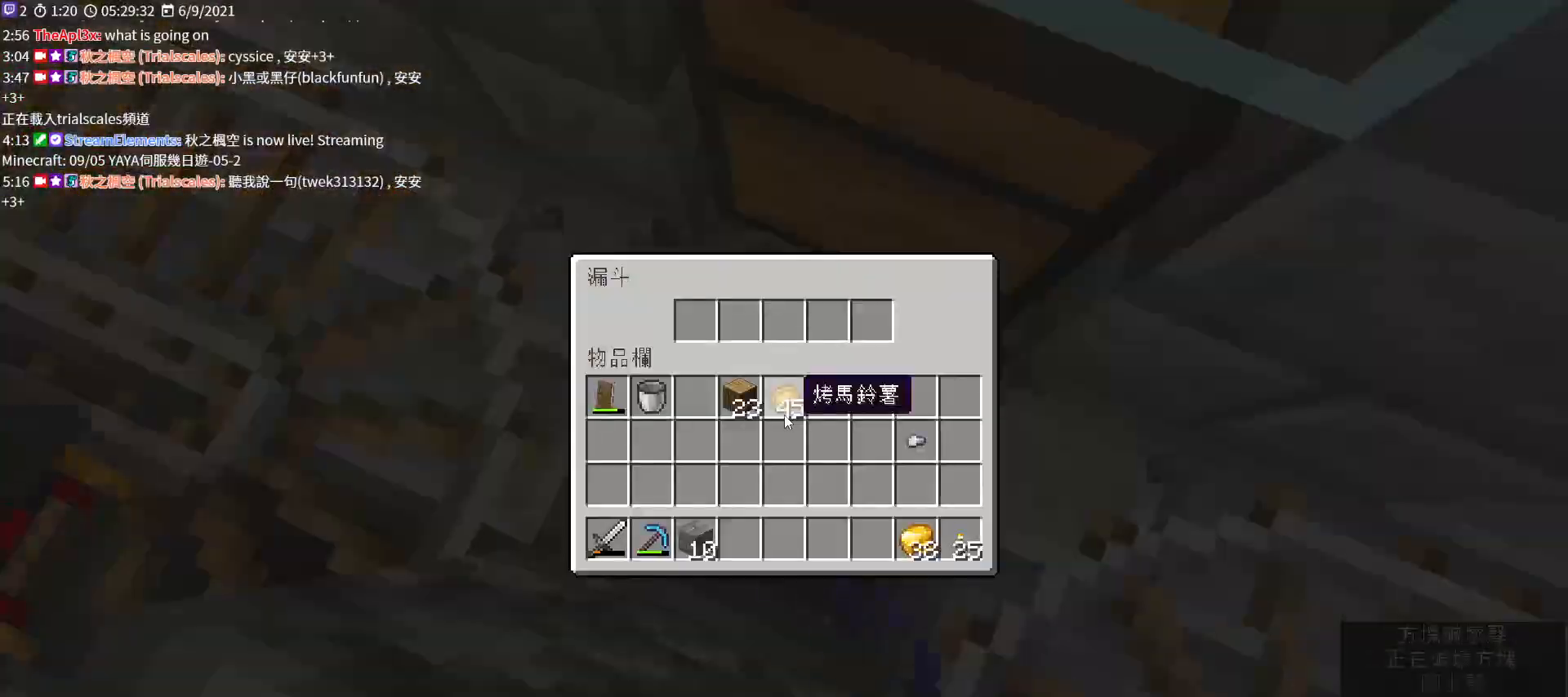
{"keys": [], "mouse": [], "events": [[400, "e", "down"], [500, "e", "up"]]}
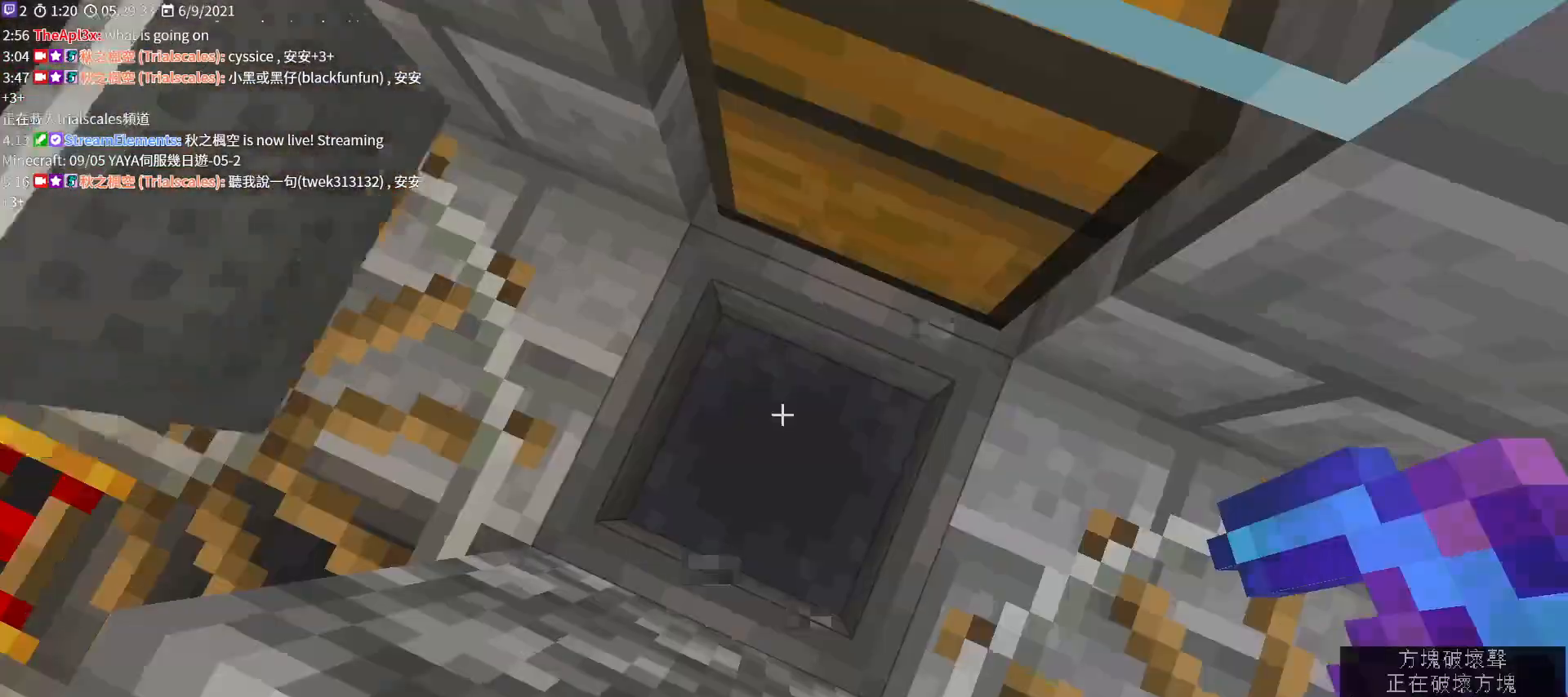
{"keys": [], "mouse": [], "events": []}
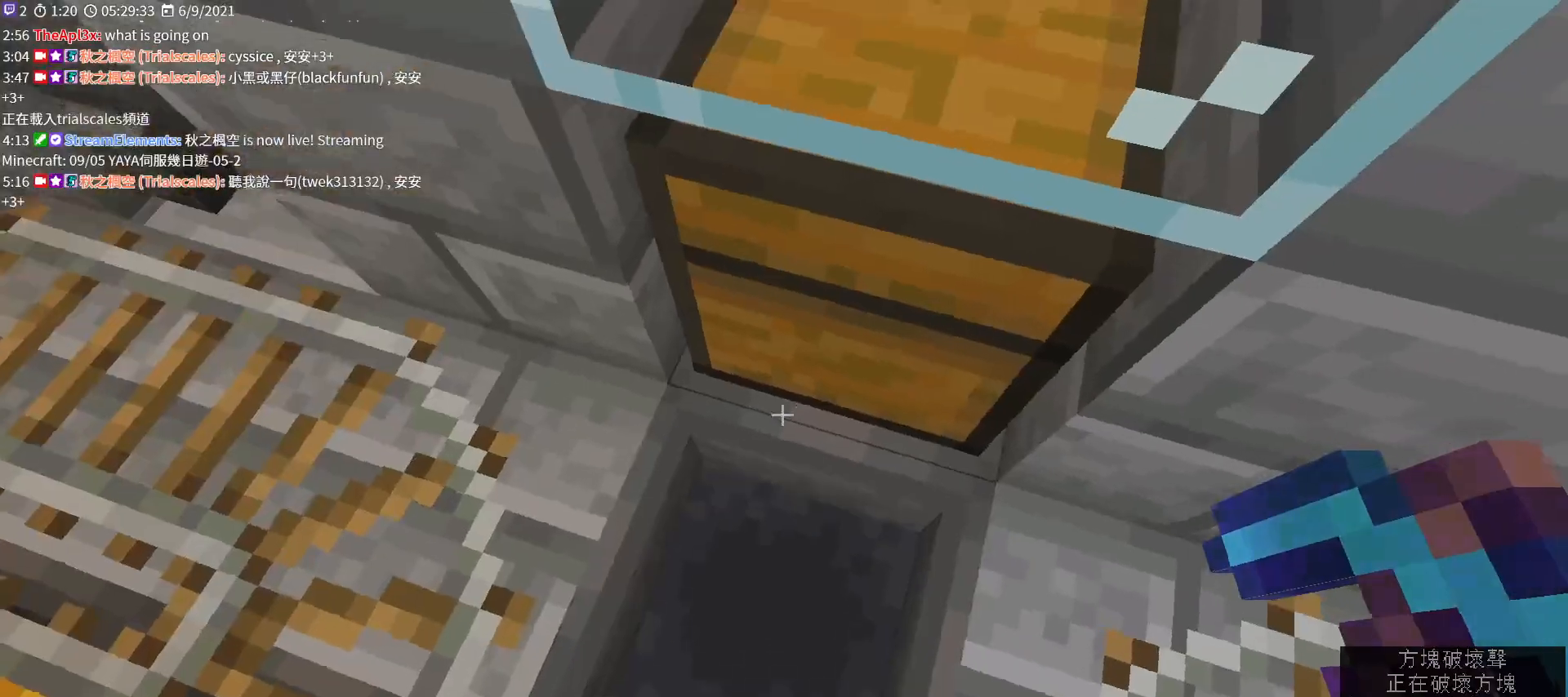
{"keys": [], "mouse": [], "events": [[300, "mouse_right", "down"], [467, "mouse_right", "up"]]}
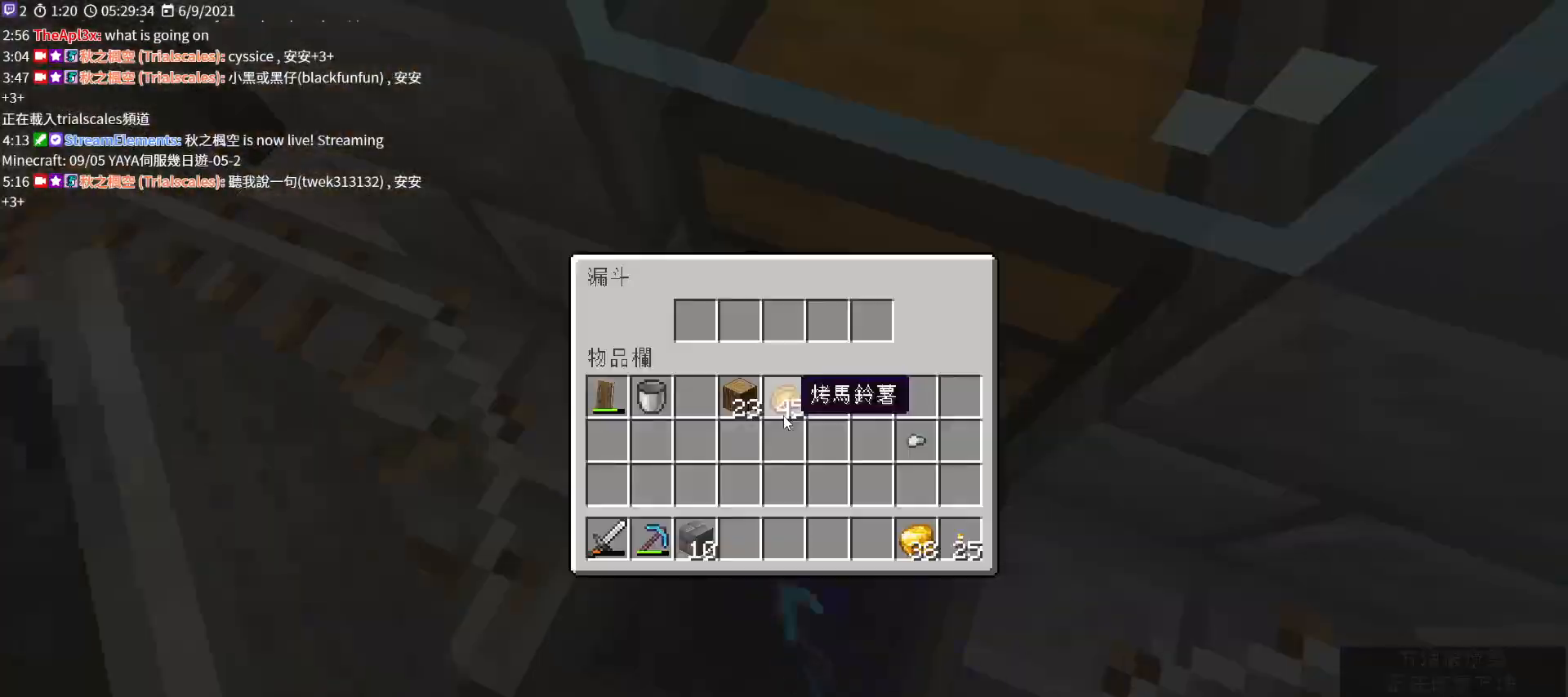
{"keys": ["w"], "mouse": [], "events": [[200, "e", "down"], [300, "e", "up"], [467, "w", "down"]]}